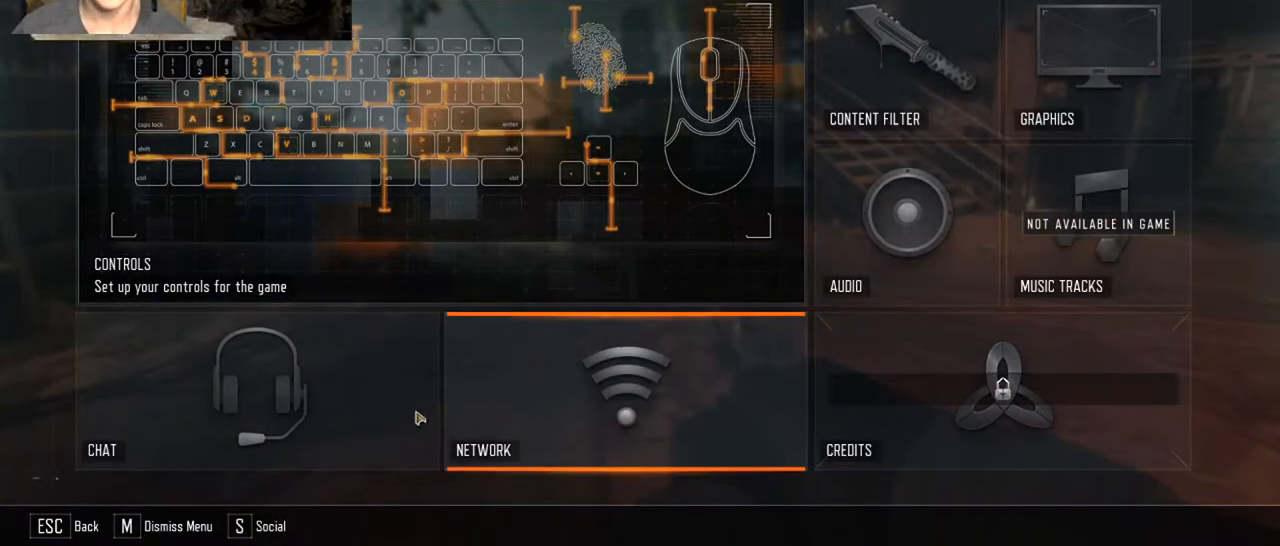
Gameplay with keyboard and mouse; each line is a JSON object with the keys and mouse buttons held at the frame after it. "events" lists presses ("down") and releases ("up") of "1", "2", "3", "4", "5", "a", "alt", "c", "caps_lock", "ctrl", "d", "e", "f", "g", "q", "r", "s", "shift", "space", "t", "tab", "v", "w", "x", "z", "mouse_left", "mouse_wheel" and "mouse_right" between this image and that frame as [ms after this image, input, new state], when the widget could be followed in between. "mouse_left", "mouse_wheel", "mouse_right" = the "left", "wheel", "right" buttons of the "mouse" list. No other keys are recorded. "wheel" means that the mouse wheel is clicked or scrolled. Not read: mouse_move.
{"keys": [], "mouse": [], "events": [[133, "mouse_left", "down"], [233, "mouse_left", "up"]]}
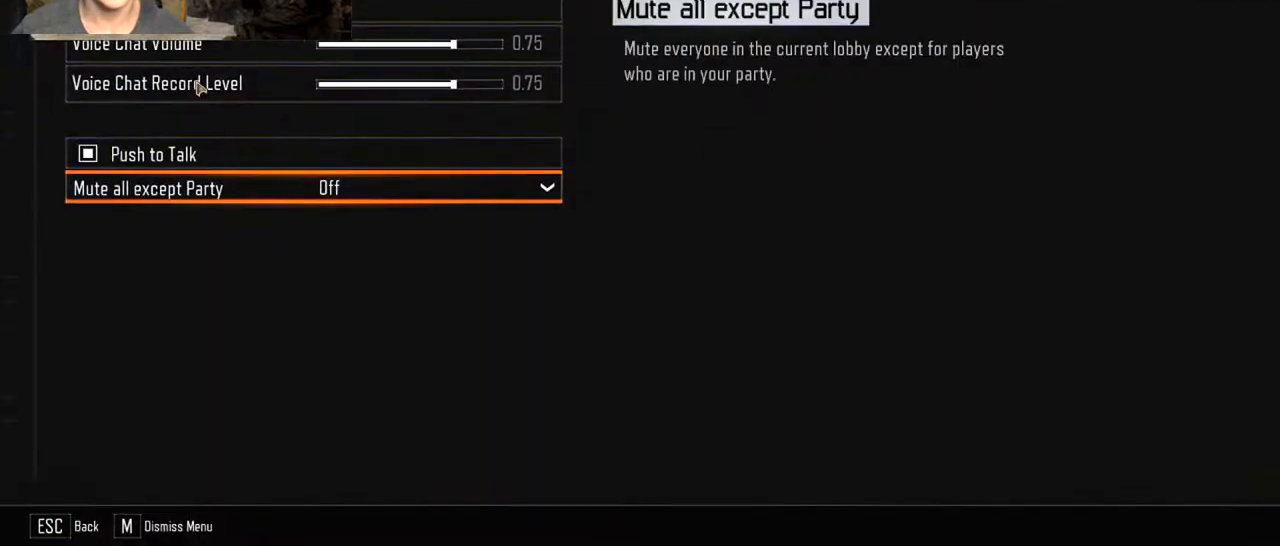
{"keys": [], "mouse": [], "events": []}
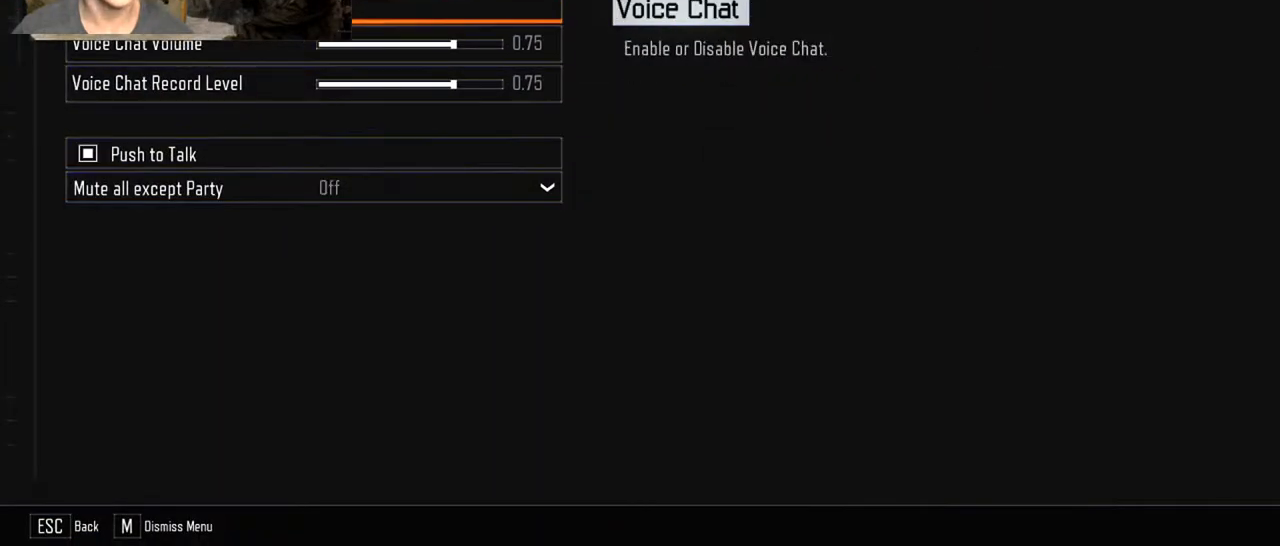
{"keys": [], "mouse": [], "events": []}
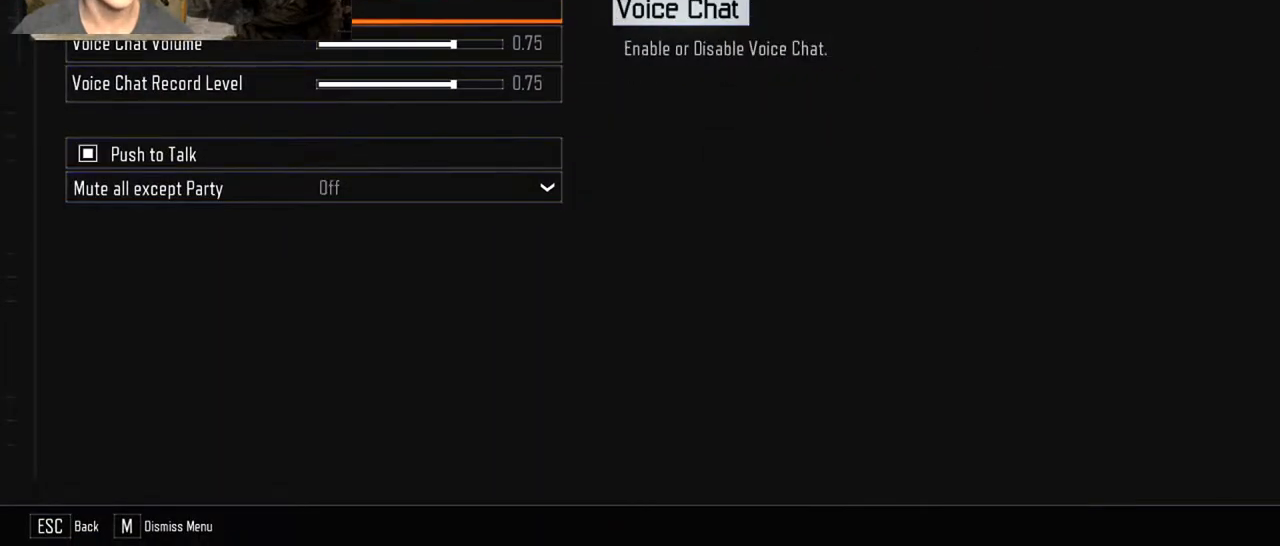
{"keys": [], "mouse": [], "events": []}
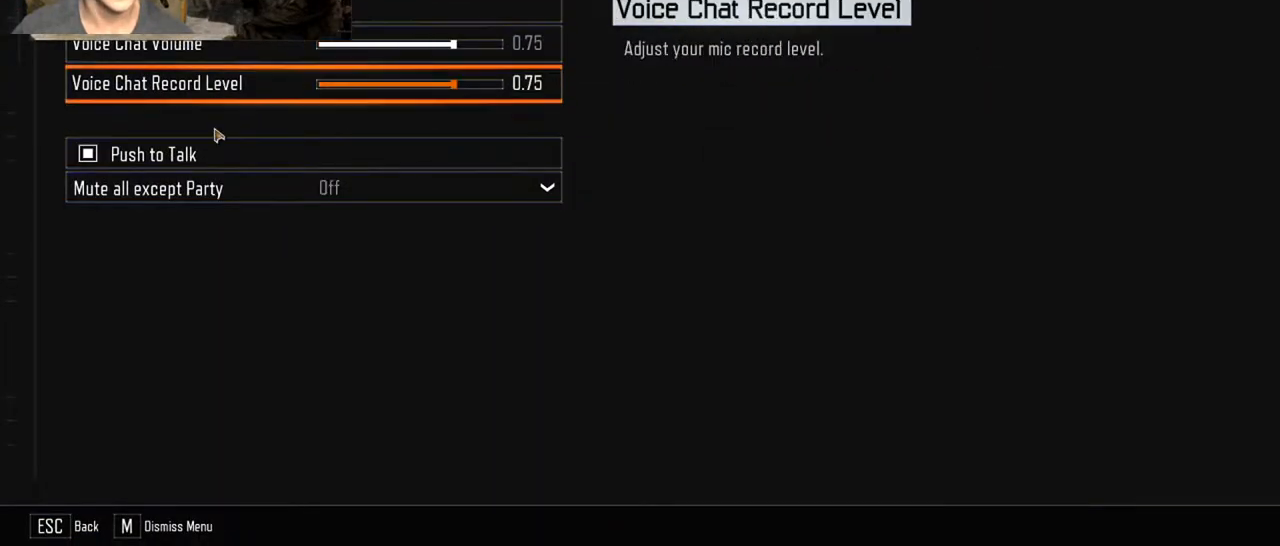
{"keys": [], "mouse": [], "events": [[433, "mouse_left", "down"], [500, "mouse_left", "up"]]}
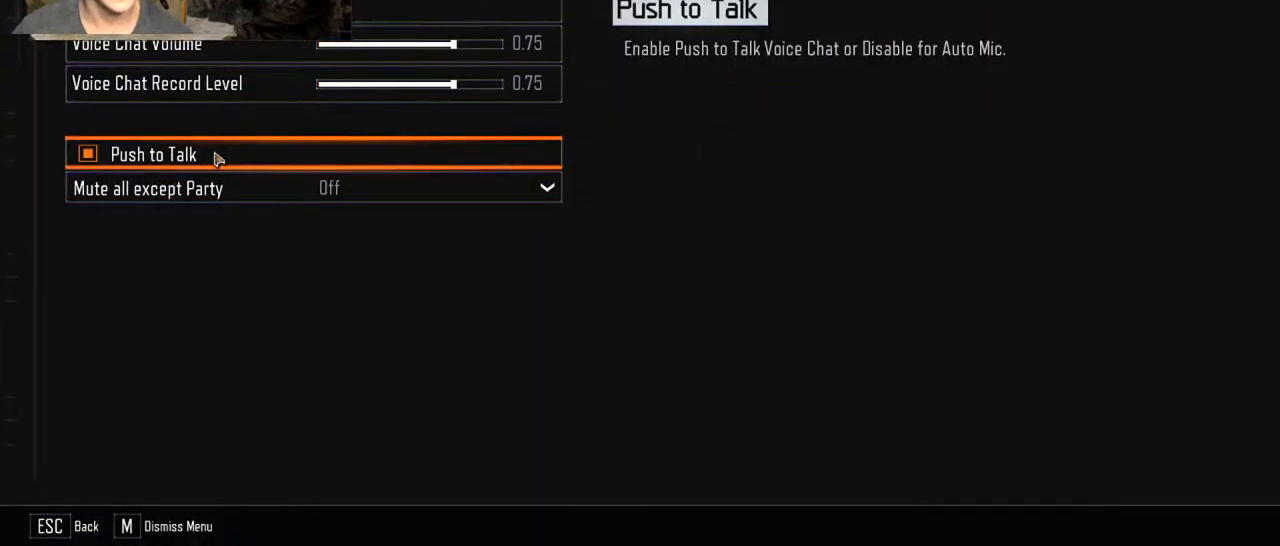
{"keys": [], "mouse": [], "events": []}
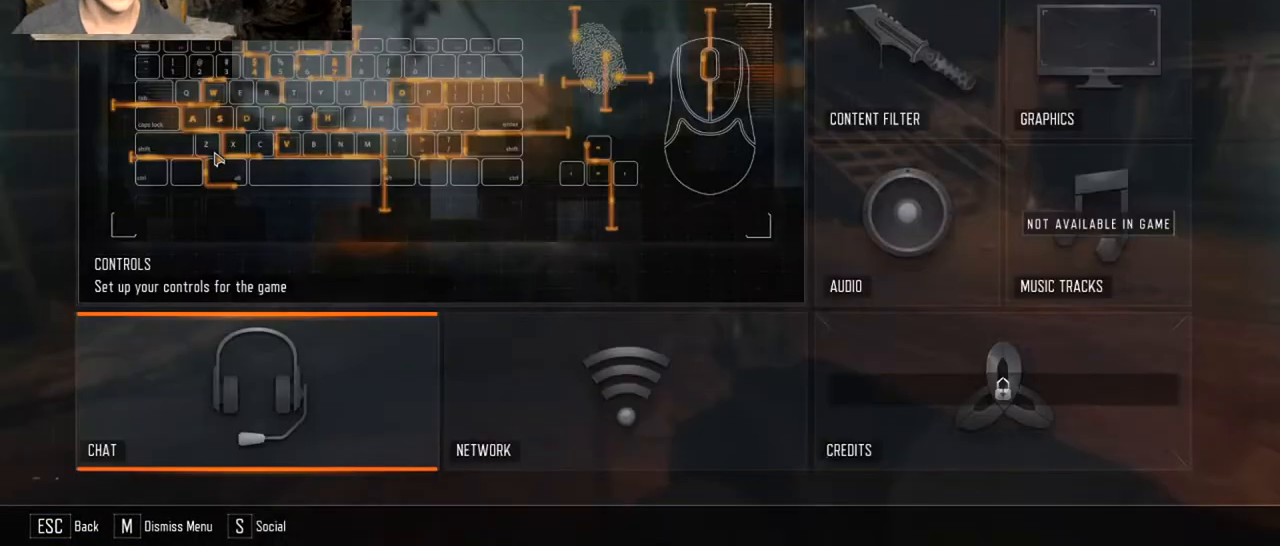
{"keys": [], "mouse": [], "events": []}
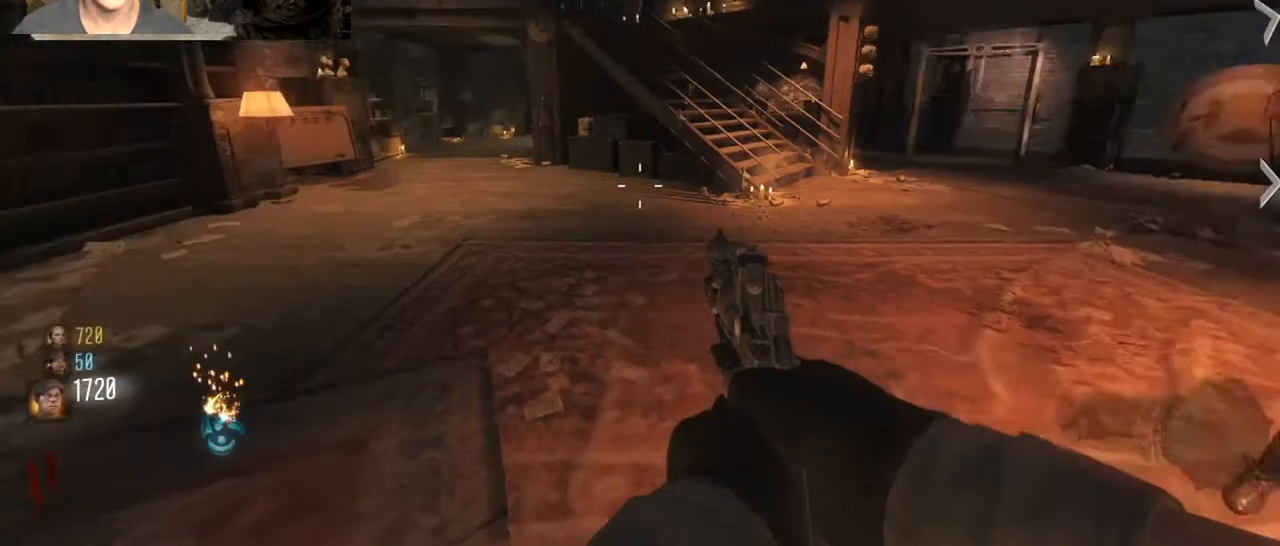
{"keys": [], "mouse": [], "events": []}
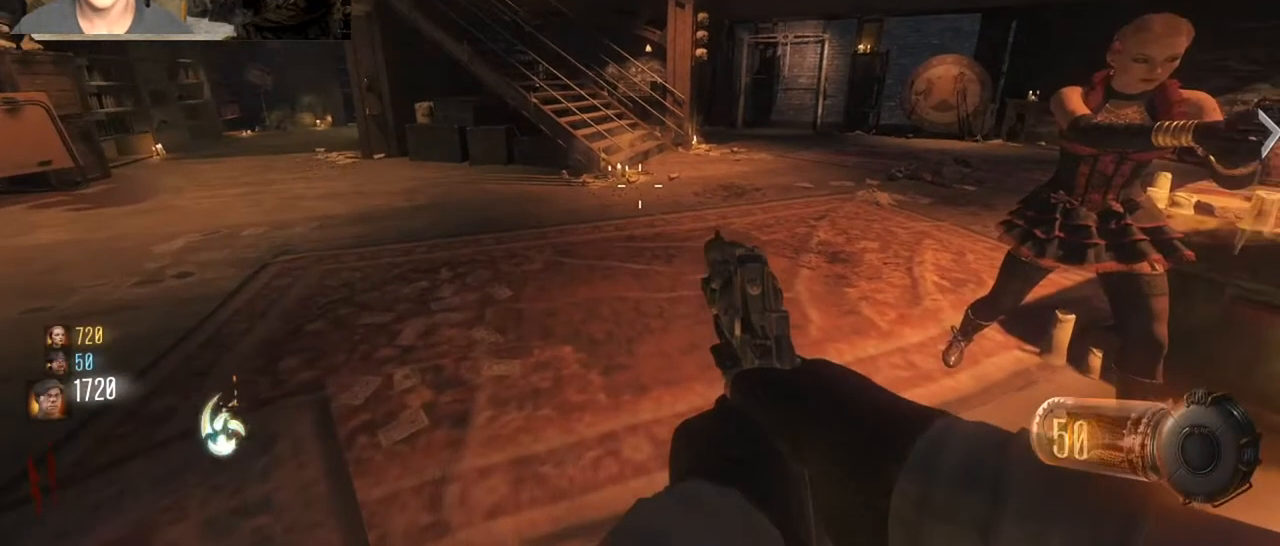
{"keys": ["w"], "mouse": [], "events": [[233, "w", "down"]]}
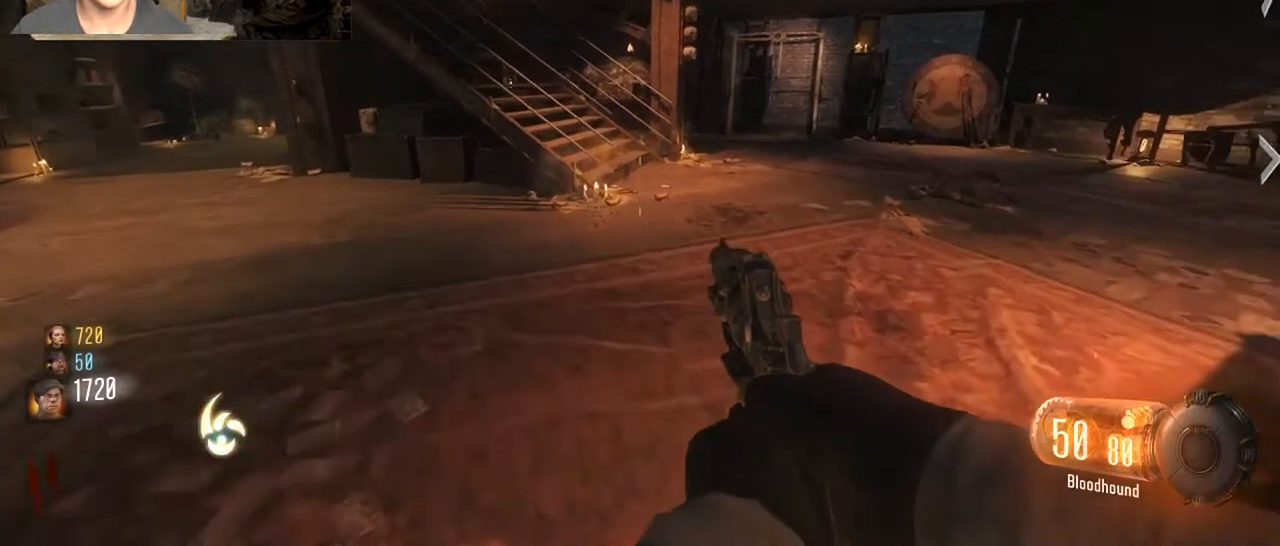
{"keys": ["tab"], "mouse": [], "events": [[33, "a", "down"], [100, "w", "up"], [267, "a", "up"], [433, "tab", "down"]]}
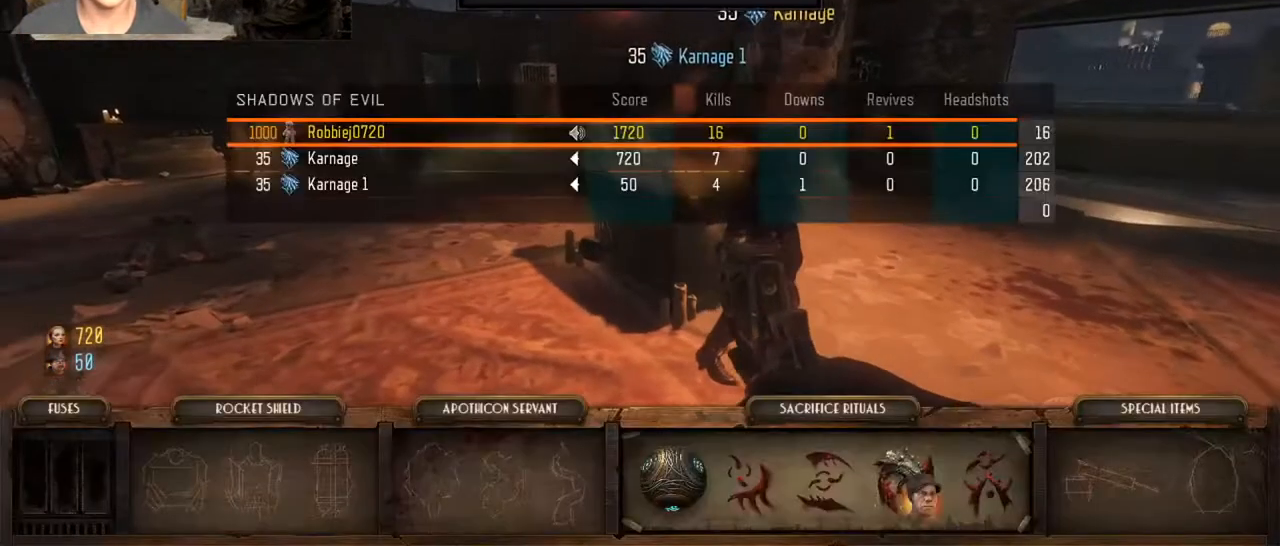
{"keys": ["tab"], "mouse": [], "events": []}
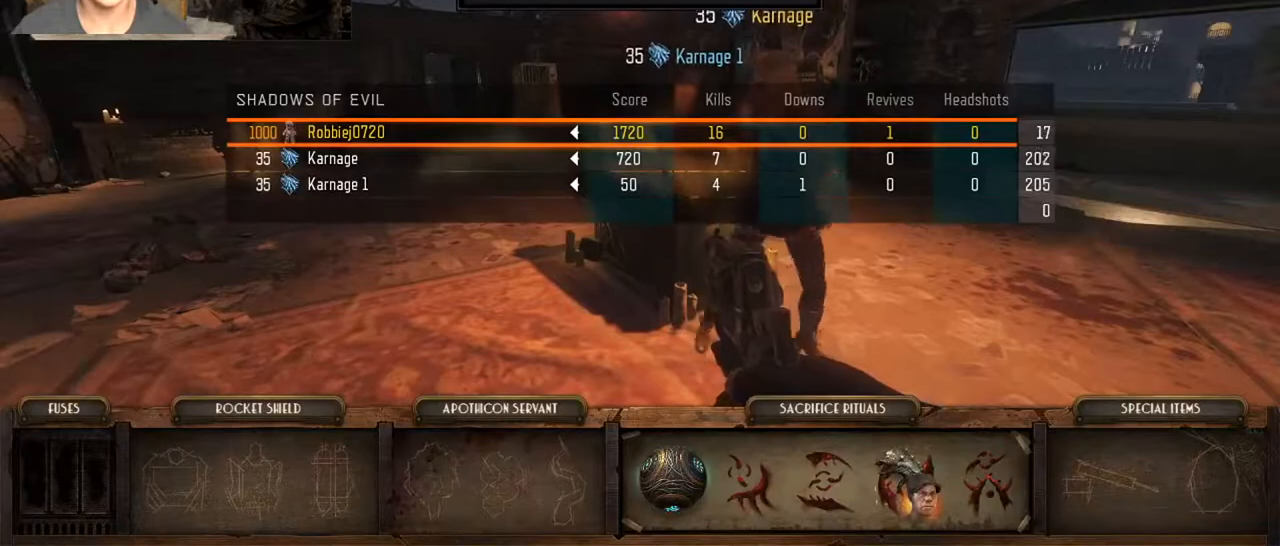
{"keys": ["tab"], "mouse": [], "events": []}
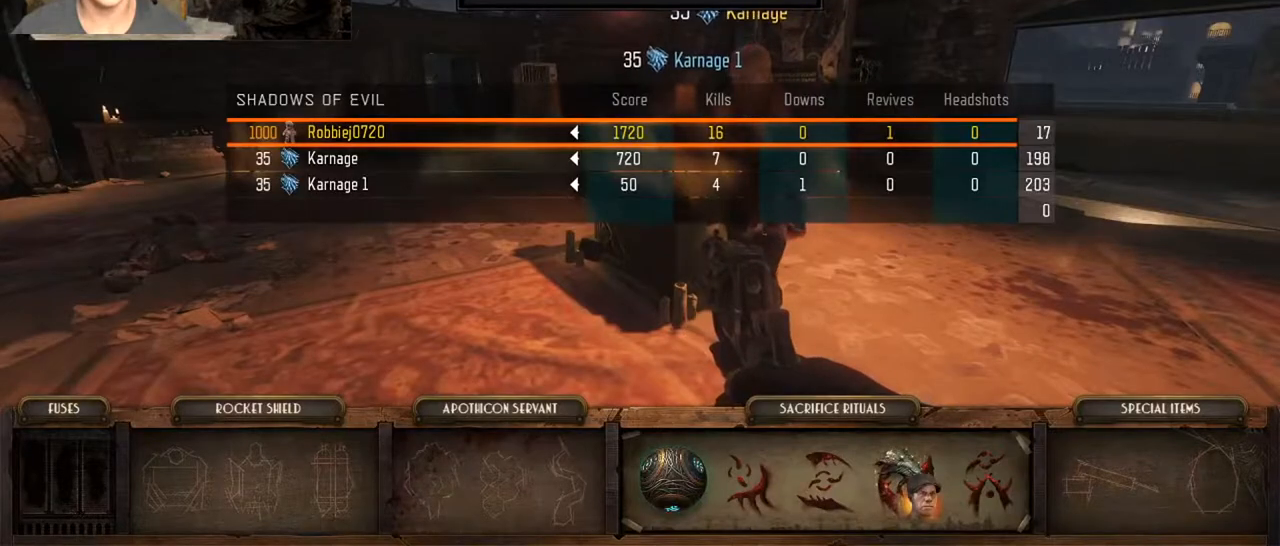
{"keys": [], "mouse": [], "events": [[333, "tab", "up"]]}
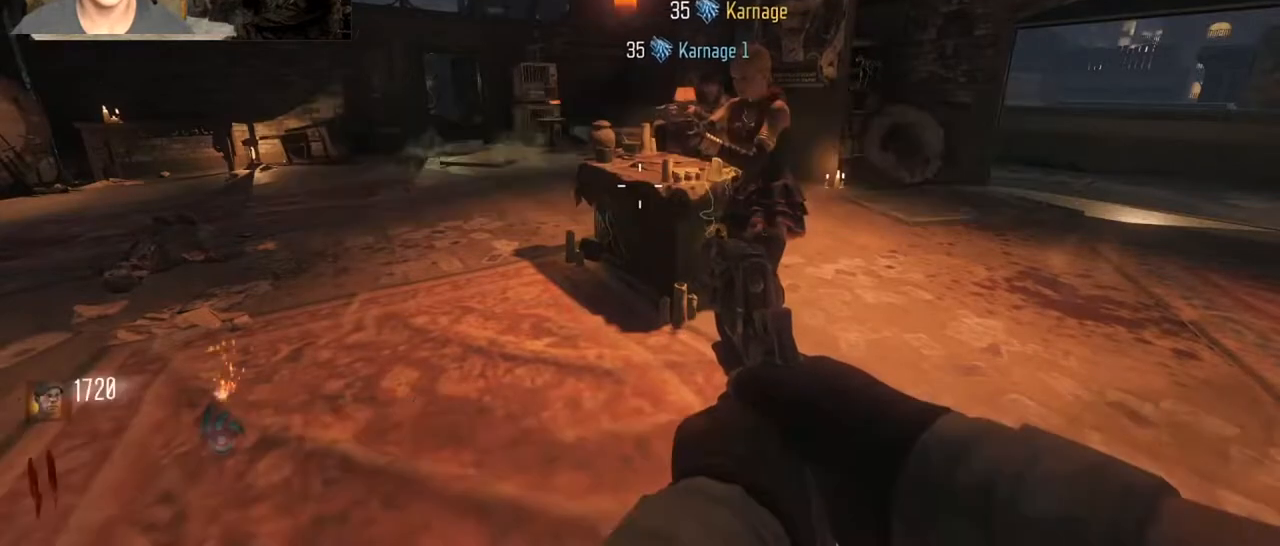
{"keys": [], "mouse": [], "events": []}
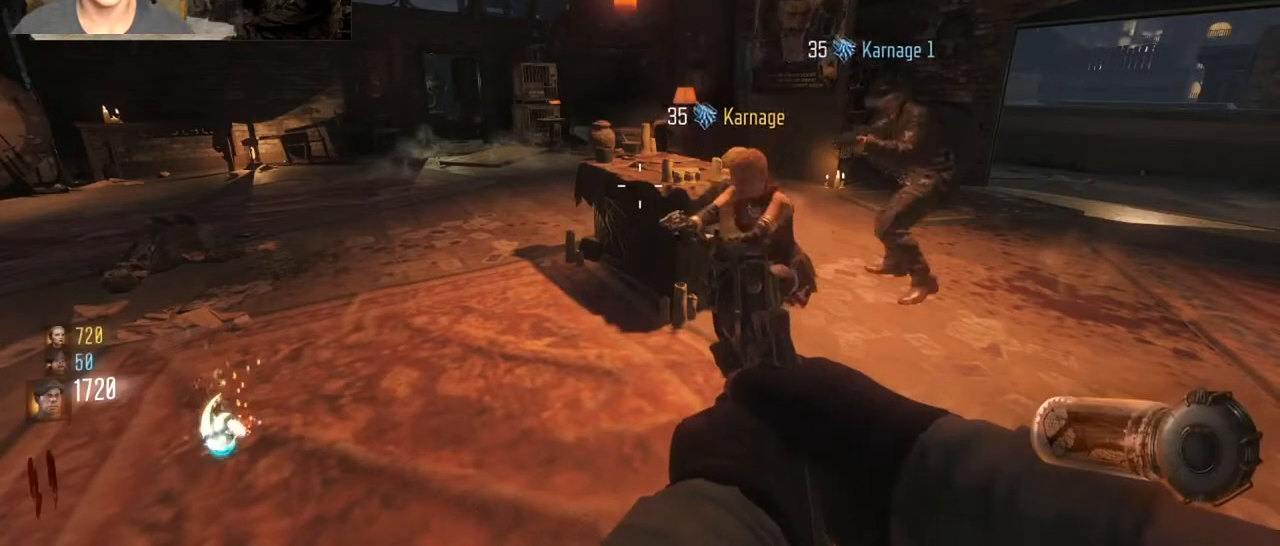
{"keys": [], "mouse": [], "events": []}
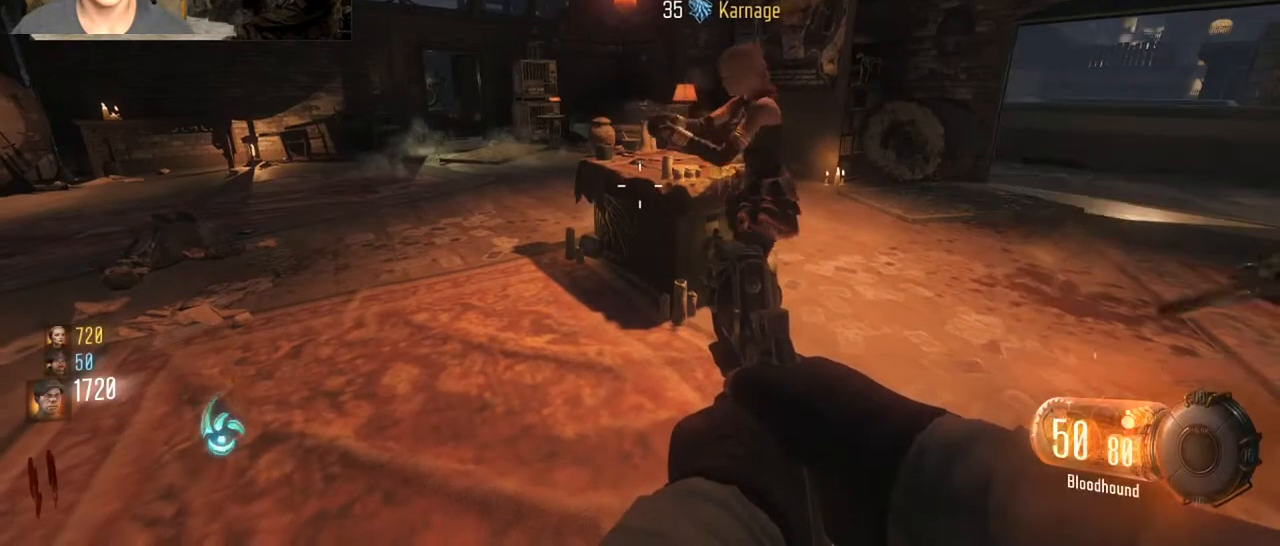
{"keys": ["a", "shift"], "mouse": [], "events": [[367, "shift", "down"], [367, "w", "down"], [467, "a", "down"], [467, "w", "up"]]}
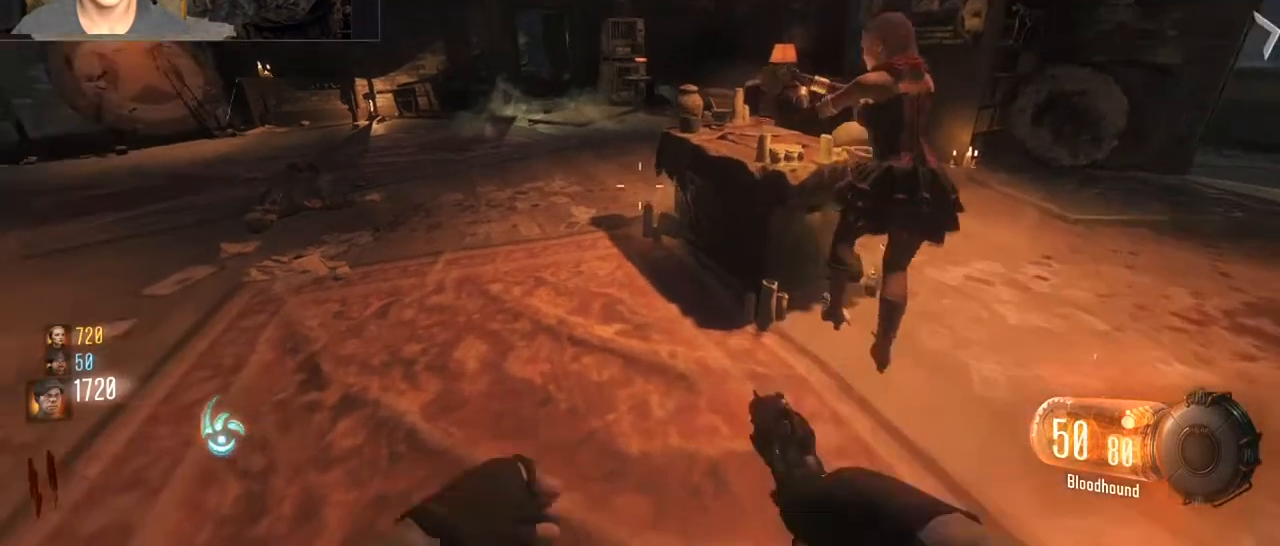
{"keys": ["shift", "w"], "mouse": [], "events": [[67, "shift", "up"], [67, "w", "down"], [100, "shift", "down"], [167, "a", "up"], [167, "d", "down"], [433, "d", "up"]]}
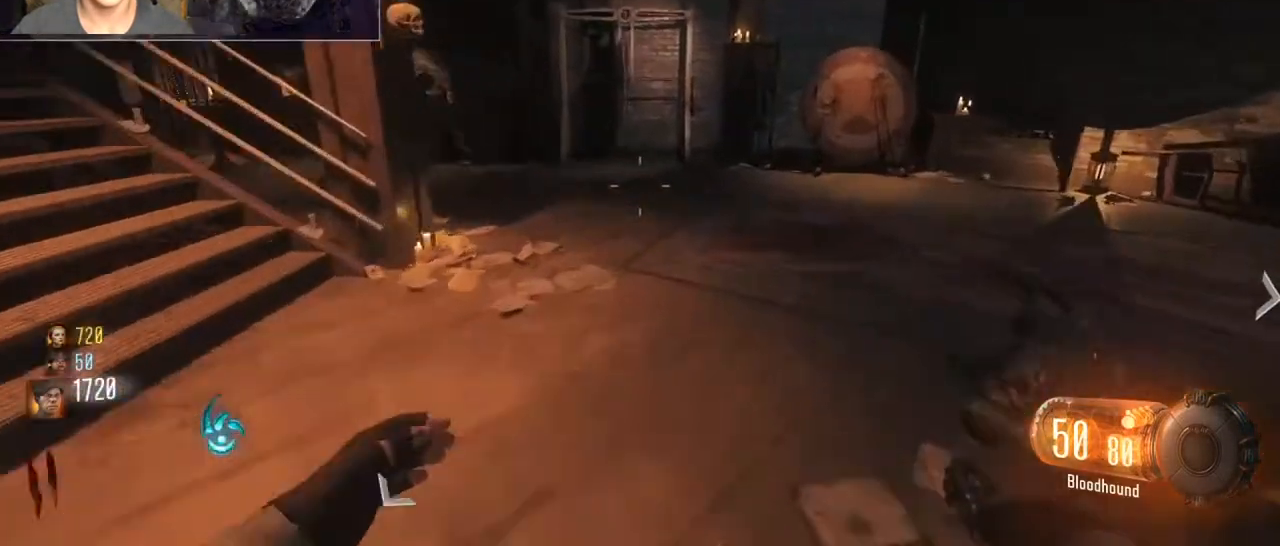
{"keys": ["shift", "w"], "mouse": [], "events": [[67, "a", "down"], [233, "a", "up"]]}
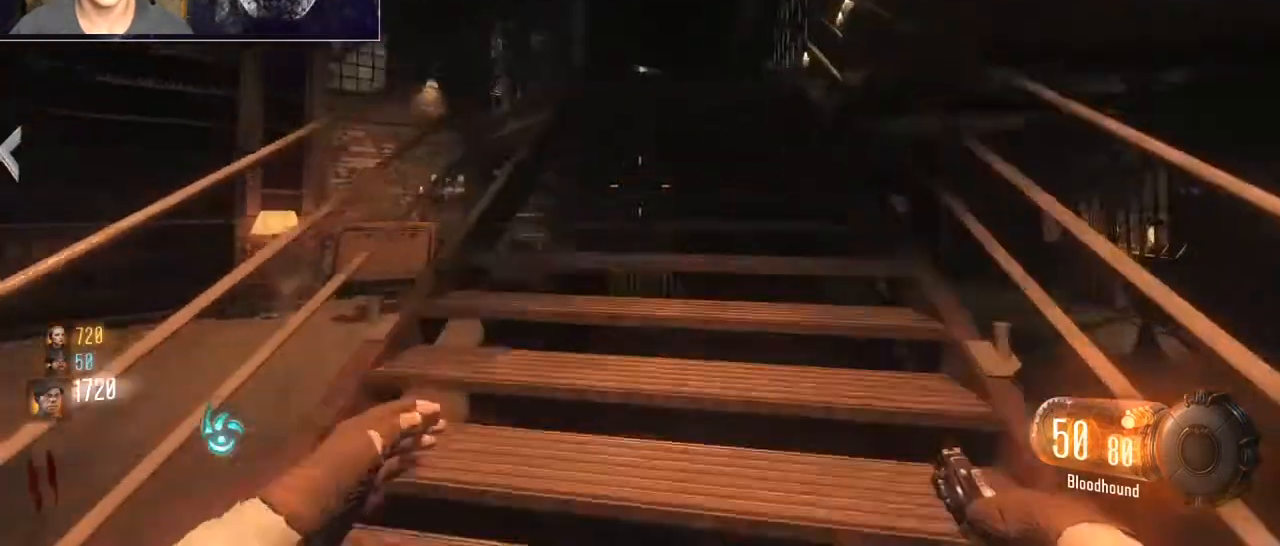
{"keys": ["d", "shift", "w"], "mouse": [], "events": [[33, "d", "down"], [100, "shift", "up"], [100, "w", "up"], [267, "w", "down"], [333, "shift", "down"]]}
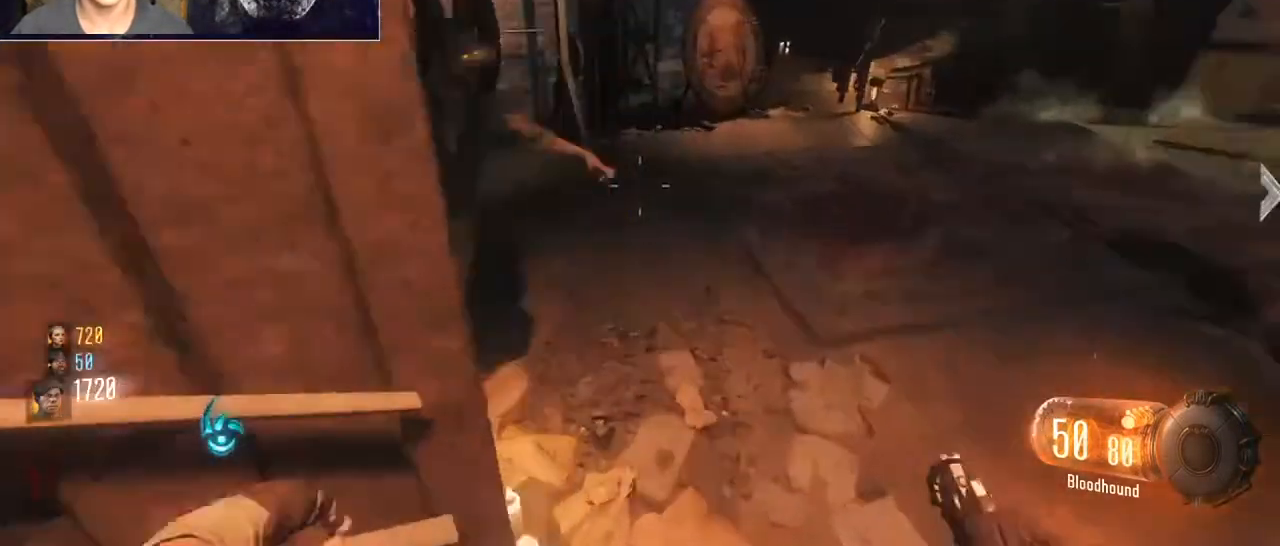
{"keys": ["d", "shift", "w"], "mouse": [], "events": []}
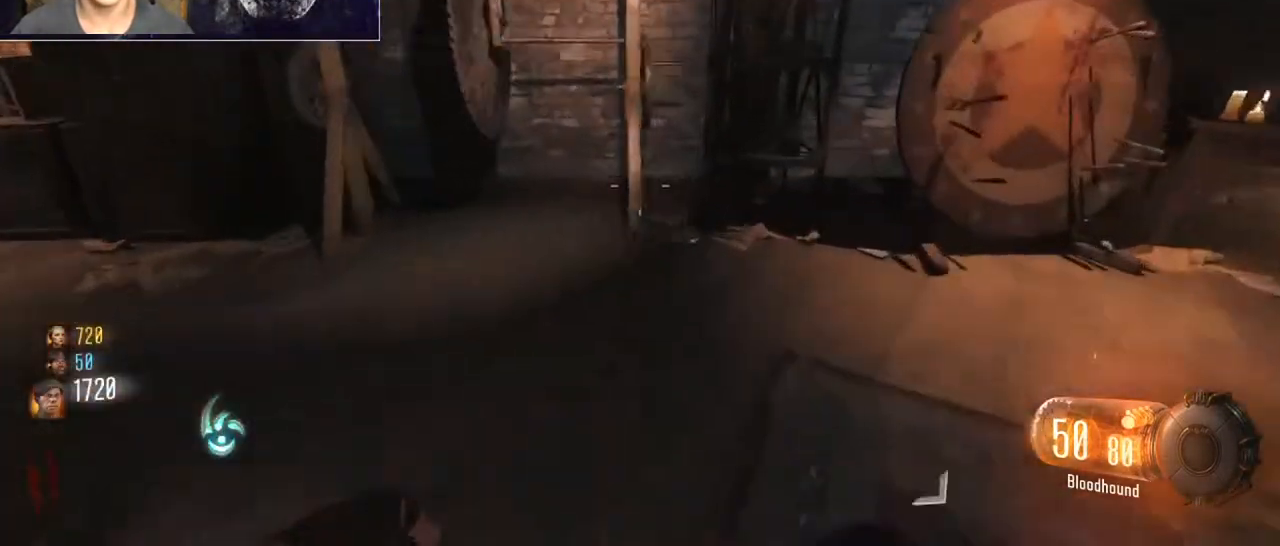
{"keys": ["a"], "mouse": [], "events": [[167, "d", "up"], [300, "f", "down"], [300, "shift", "up"], [300, "w", "up"], [467, "f", "up"], [500, "a", "down"]]}
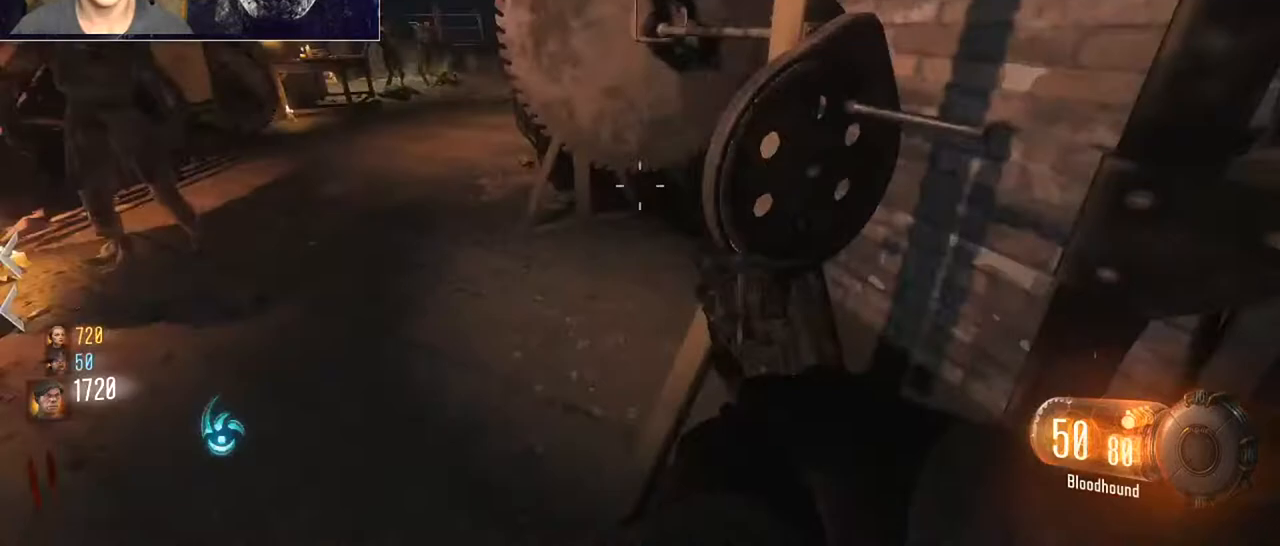
{"keys": [], "mouse": ["left", "right"], "events": [[333, "a", "up"], [500, "mouse_left", "down"], [500, "mouse_right", "down"]]}
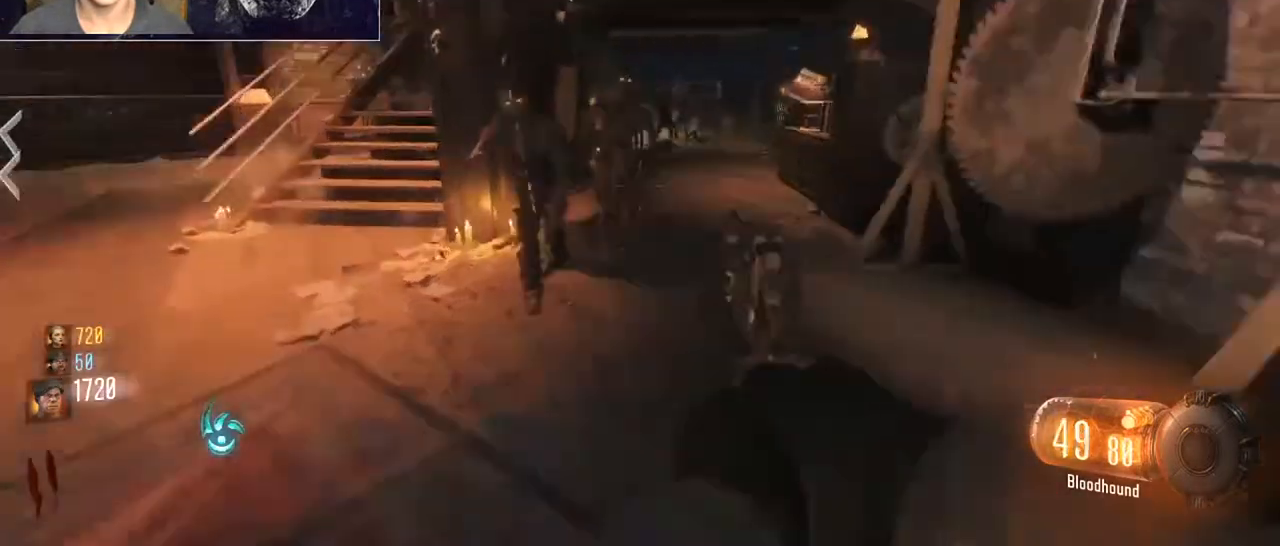
{"keys": [], "mouse": ["right"], "events": [[100, "mouse_left", "up"], [200, "mouse_left", "down"], [300, "mouse_left", "up"], [400, "mouse_left", "down"], [500, "mouse_left", "up"]]}
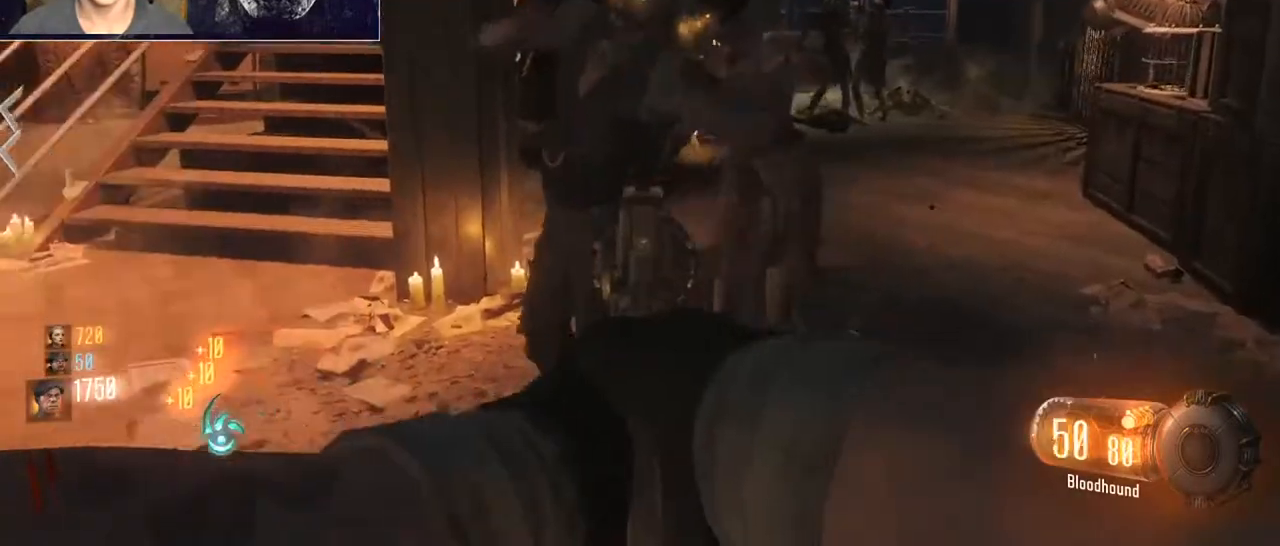
{"keys": ["s"], "mouse": [], "events": [[67, "mouse_left", "down"], [133, "mouse_right", "up"], [133, "w", "down"], [167, "mouse_left", "up"], [167, "shift", "down"], [233, "v", "down"], [300, "v", "up"], [300, "w", "up"], [400, "shift", "up"], [400, "v", "down"], [467, "s", "down"], [500, "v", "up"]]}
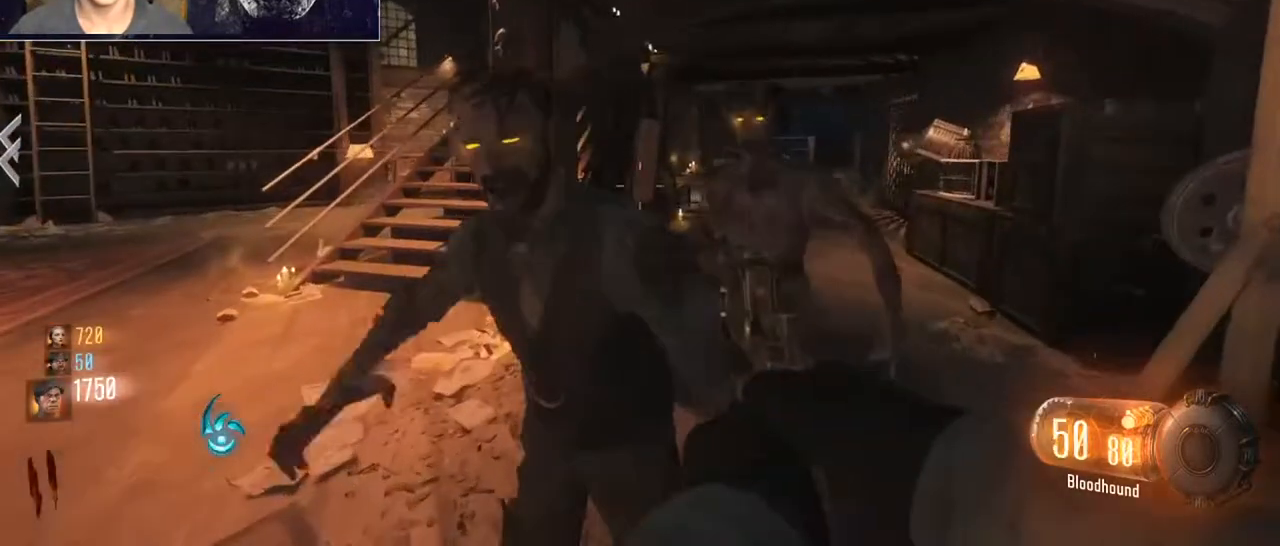
{"keys": [], "mouse": [], "events": [[133, "v", "down"], [233, "v", "up"], [267, "s", "up"], [433, "w", "down"], [500, "w", "up"]]}
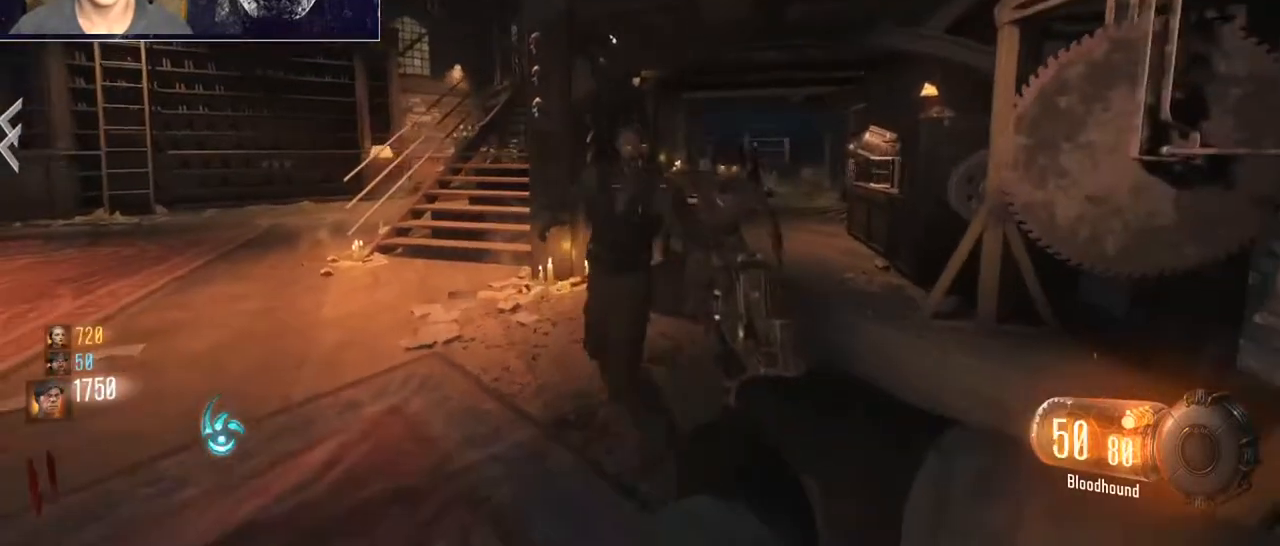
{"keys": [], "mouse": [], "events": [[67, "v", "down"], [167, "s", "down"], [200, "v", "up"], [300, "v", "down"], [333, "s", "up"], [400, "v", "up"]]}
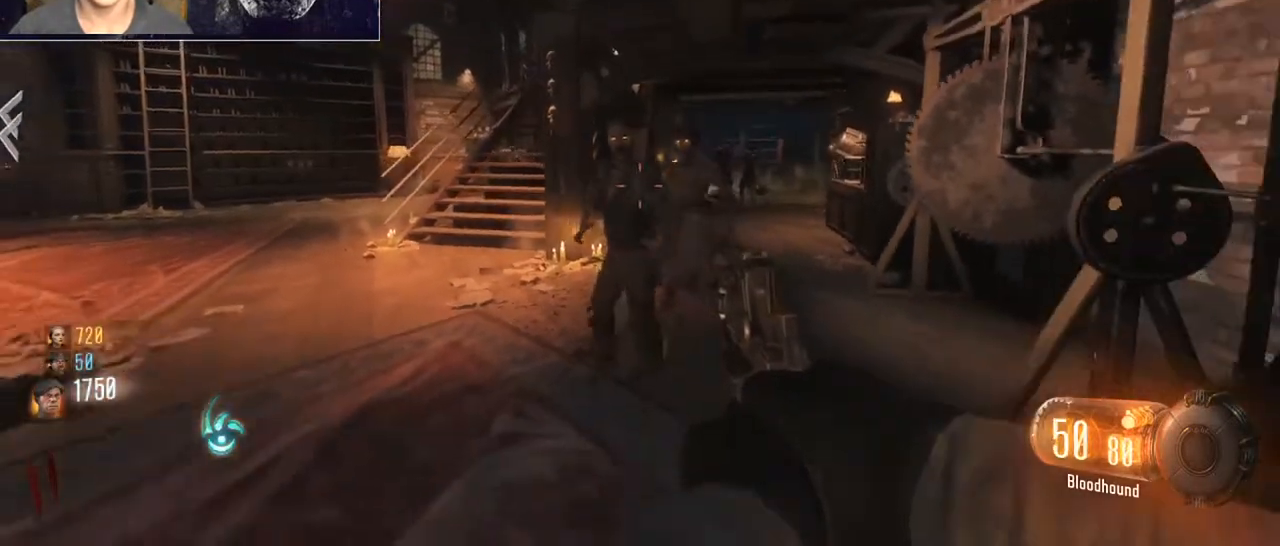
{"keys": ["s", "v"], "mouse": [], "events": [[67, "w", "down"], [267, "v", "down"], [300, "w", "up"], [367, "v", "up"], [400, "s", "down"], [467, "v", "down"]]}